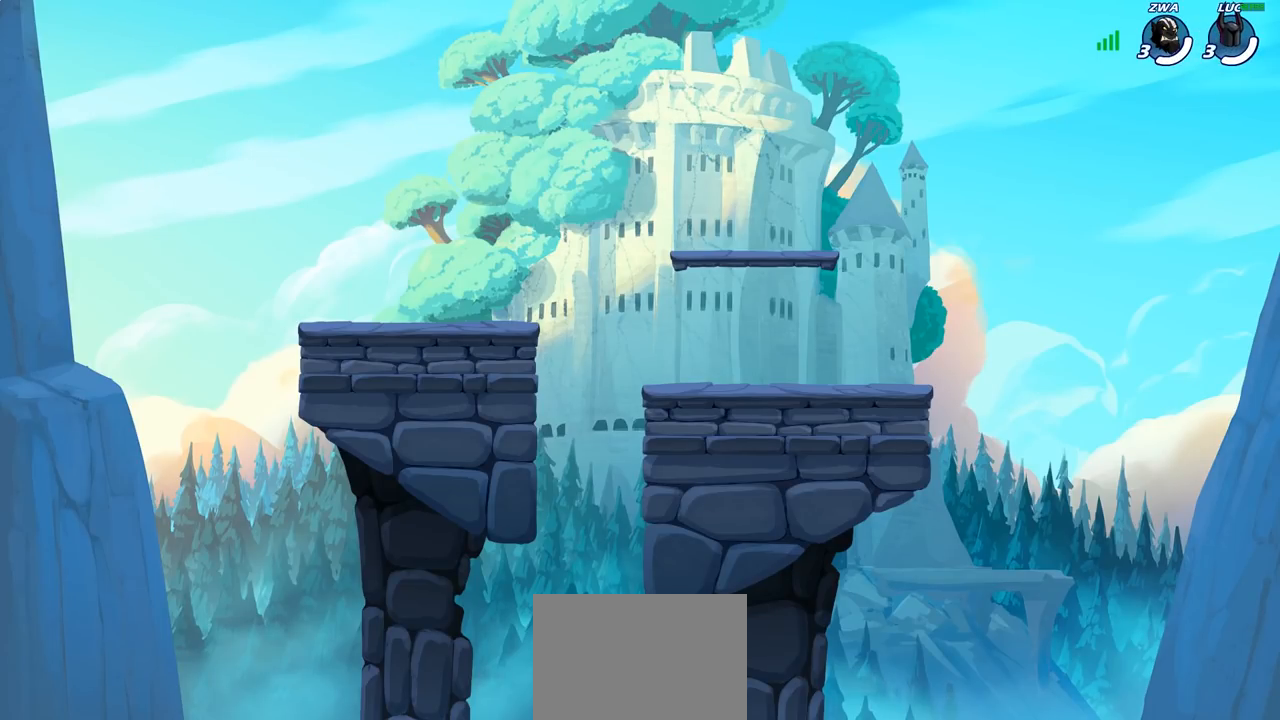
Gameplay with a controller (PlayStation layout); each line is a JSON object with the inputs held at the frame after it. "events" lists button and stick changes between this image and that frame as [ms after this image, input, new state], when the widget could be followed in between.
{"buttons": [], "left_stick": "center", "right_stick": "center", "events": []}
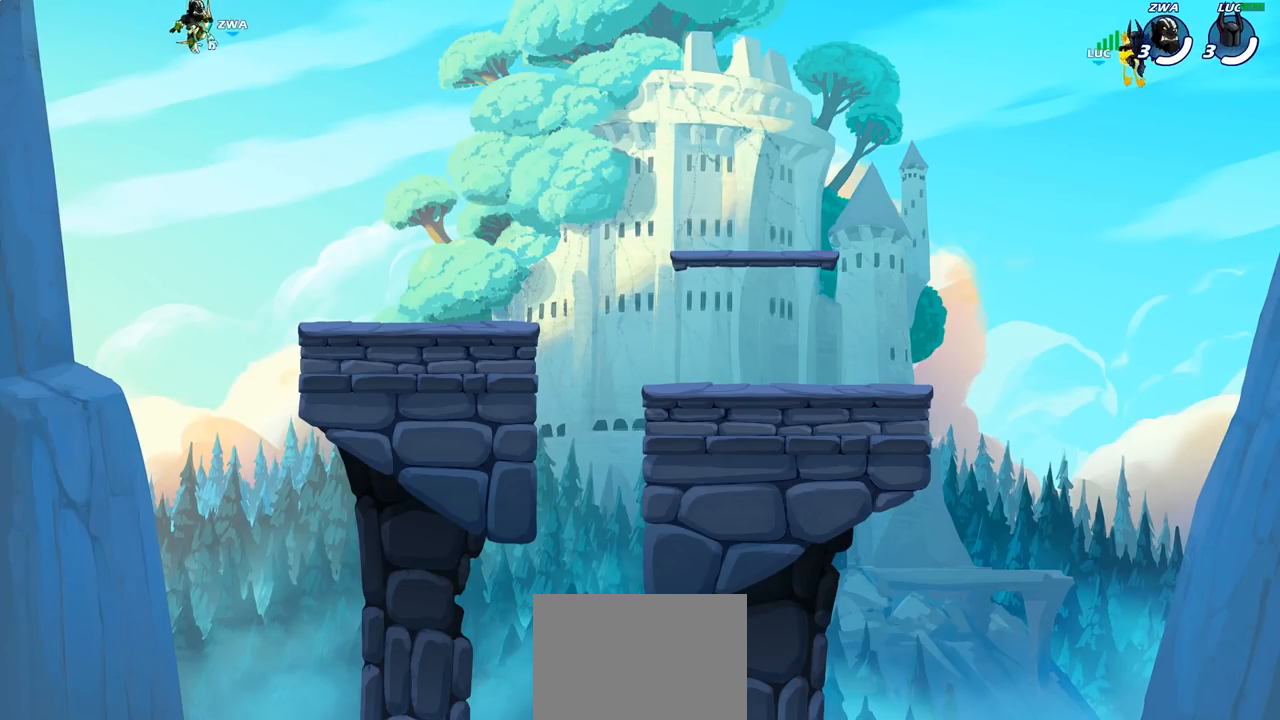
{"buttons": ["SELECT"], "left_stick": "center", "right_stick": "center", "events": [[483, "SELECT", "down"]]}
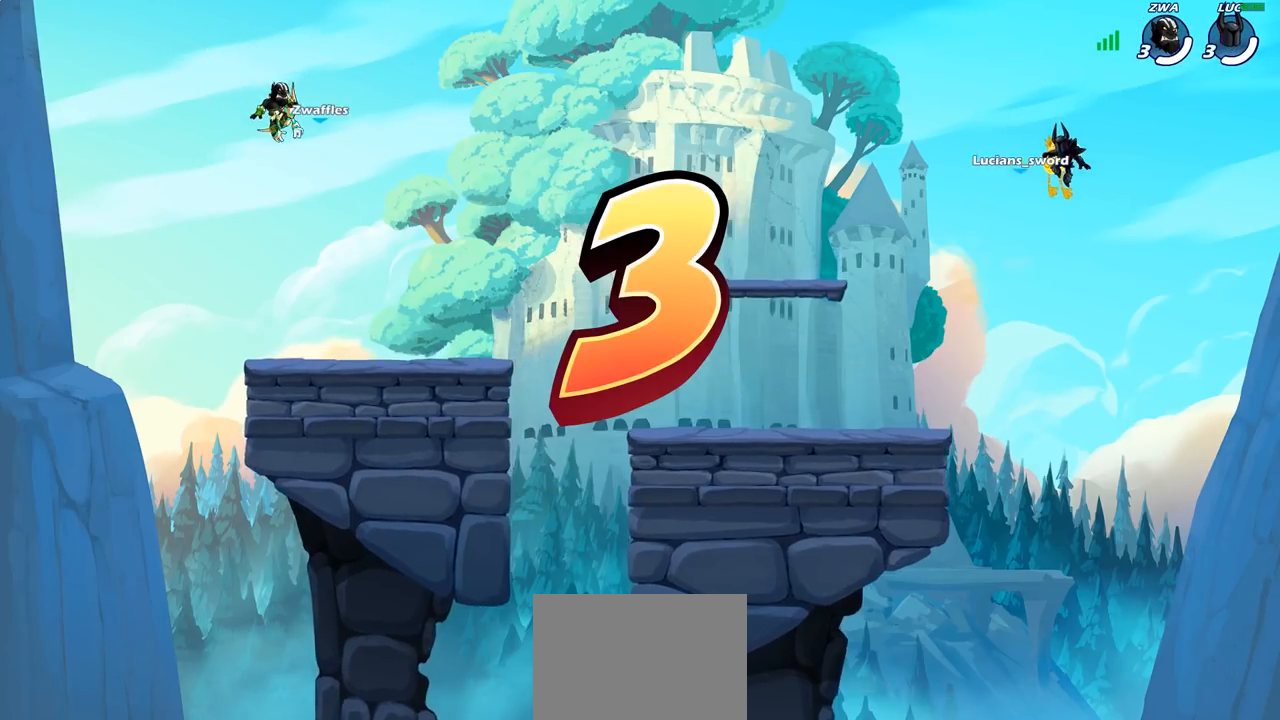
{"buttons": ["SELECT"], "left_stick": "center", "right_stick": "center", "events": [[67, "left_stick", "up-left"], [267, "left_stick", "center"]]}
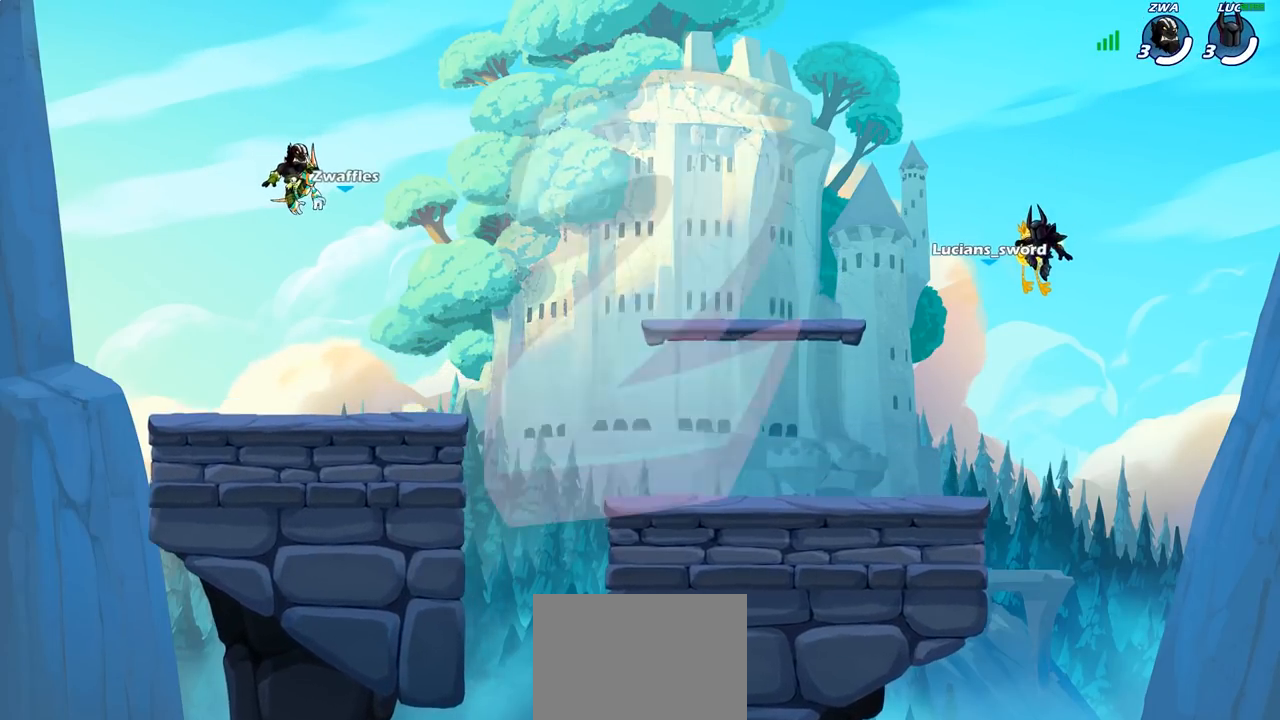
{"buttons": ["SELECT"], "left_stick": "center", "right_stick": "center", "events": [[17, "SELECT", "up"], [467, "SELECT", "down"]]}
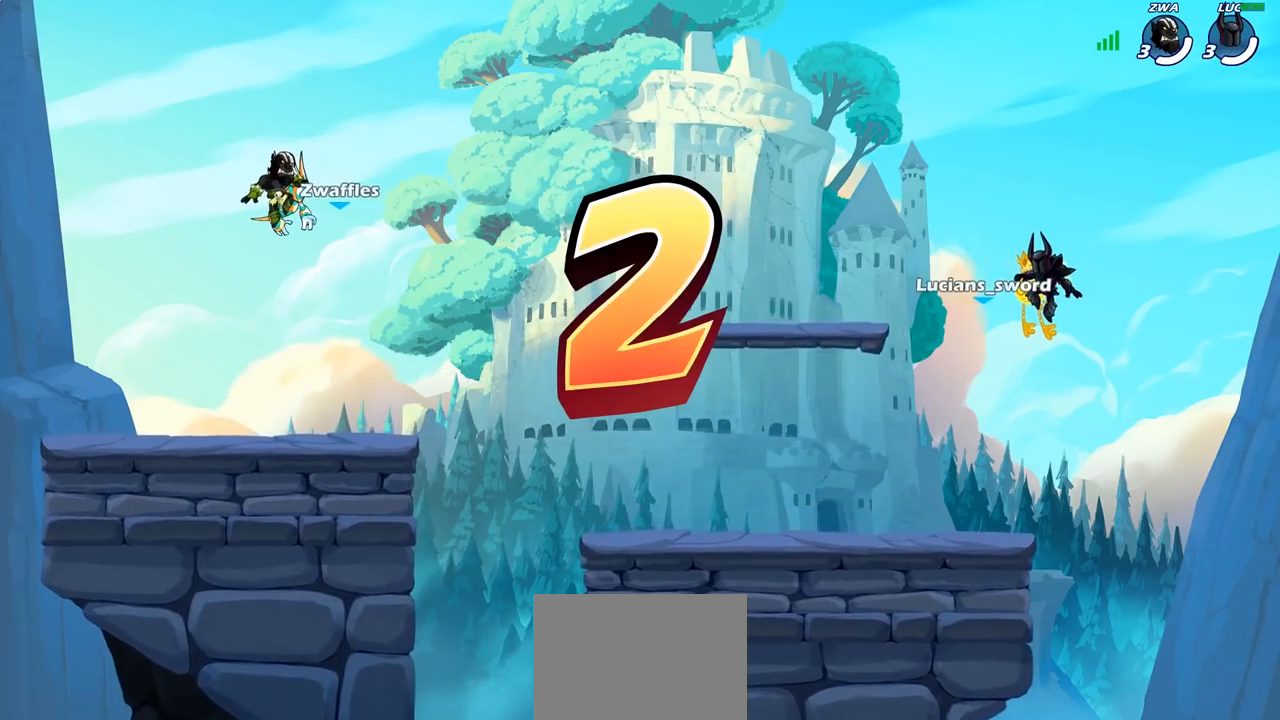
{"buttons": ["SELECT"], "left_stick": "center", "right_stick": "center", "events": [[83, "SELECT", "up"], [150, "SELECT", "down"], [233, "SELECT", "up"], [300, "SELECT", "down"], [383, "SELECT", "up"], [450, "SELECT", "down"]]}
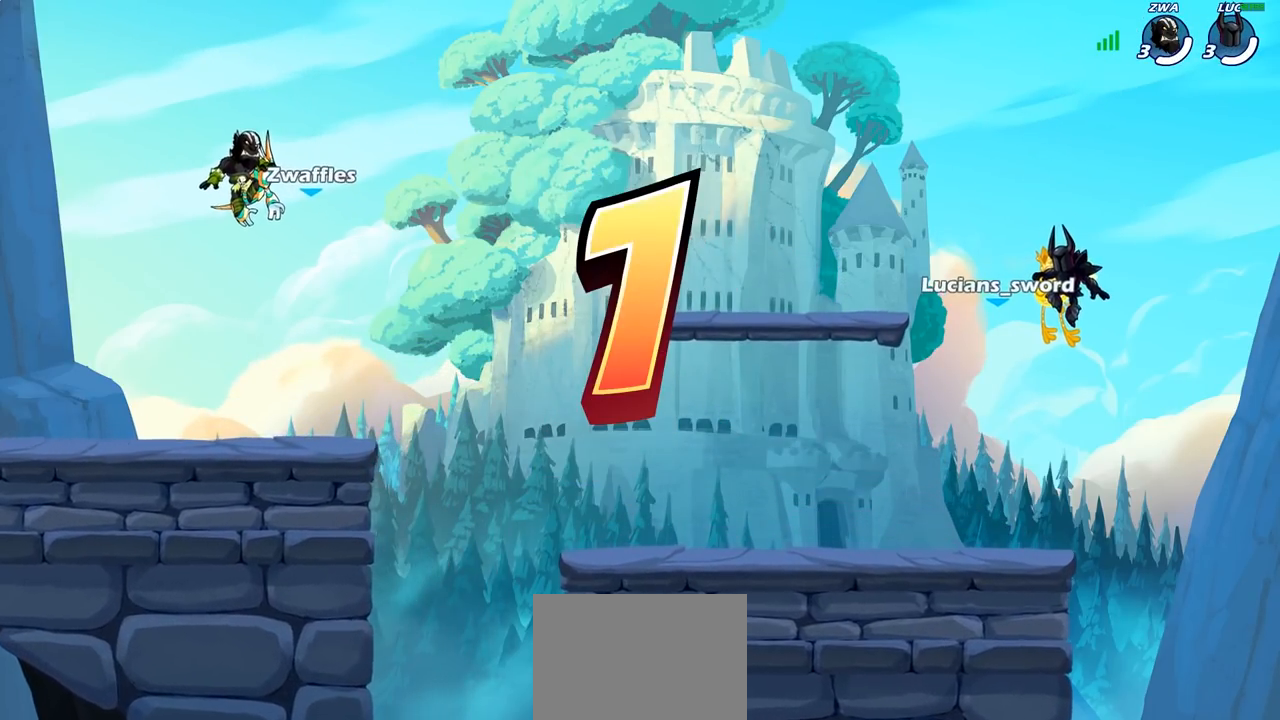
{"buttons": ["SELECT"], "left_stick": "center", "right_stick": "center", "events": [[67, "SELECT", "up"], [167, "SELECT", "down"], [300, "SELECT", "up"], [400, "SELECT", "down"]]}
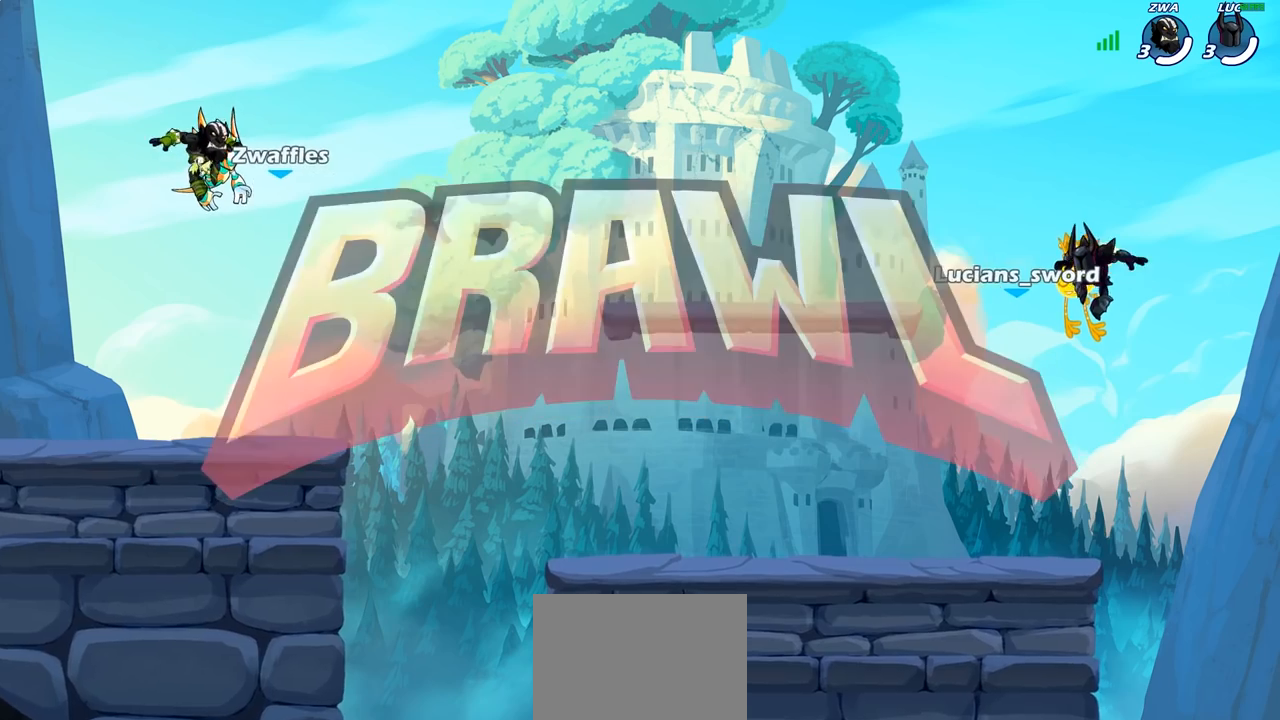
{"buttons": ["SELECT"], "left_stick": "center", "right_stick": "center", "events": [[17, "SELECT", "up"], [83, "SELECT", "down"], [217, "SELECT", "up"], [283, "SELECT", "down"], [383, "SELECT", "up"], [467, "SELECT", "down"]]}
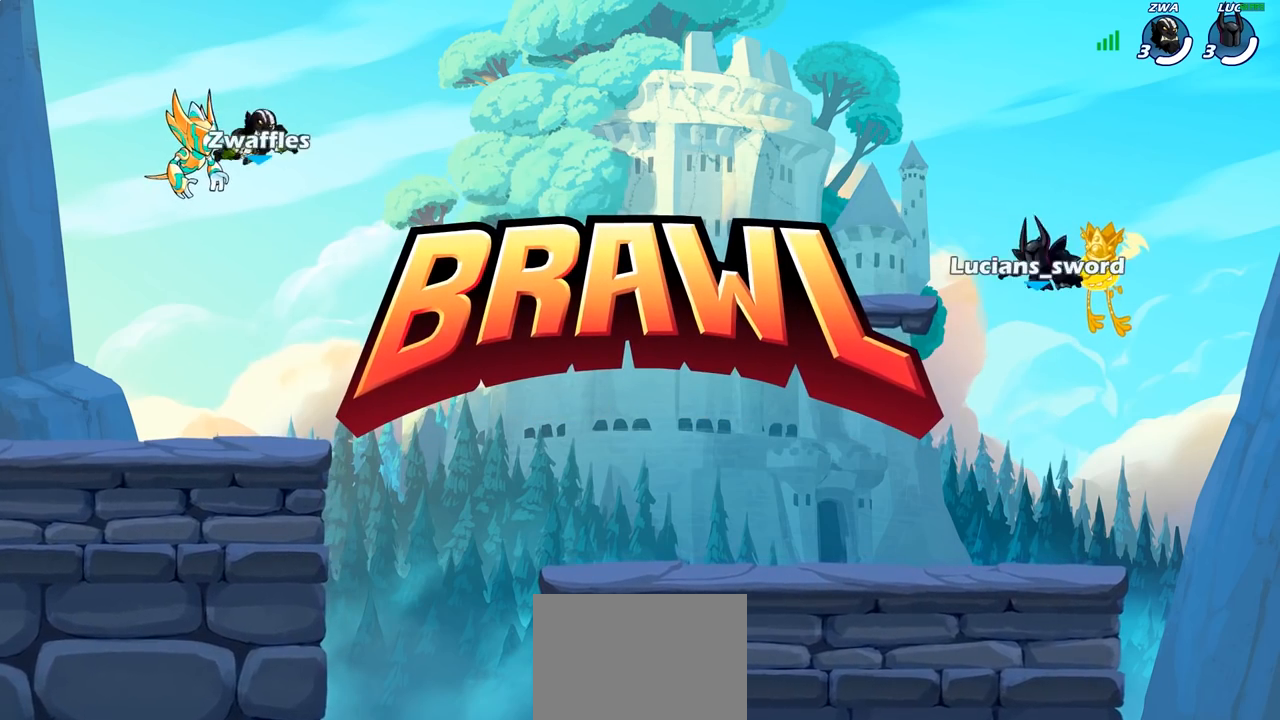
{"buttons": [], "left_stick": "center", "right_stick": "center", "events": [[50, "SELECT", "up"], [167, "SELECT", "down"], [283, "SELECT", "up"], [367, "SELECT", "down"], [467, "SELECT", "up"]]}
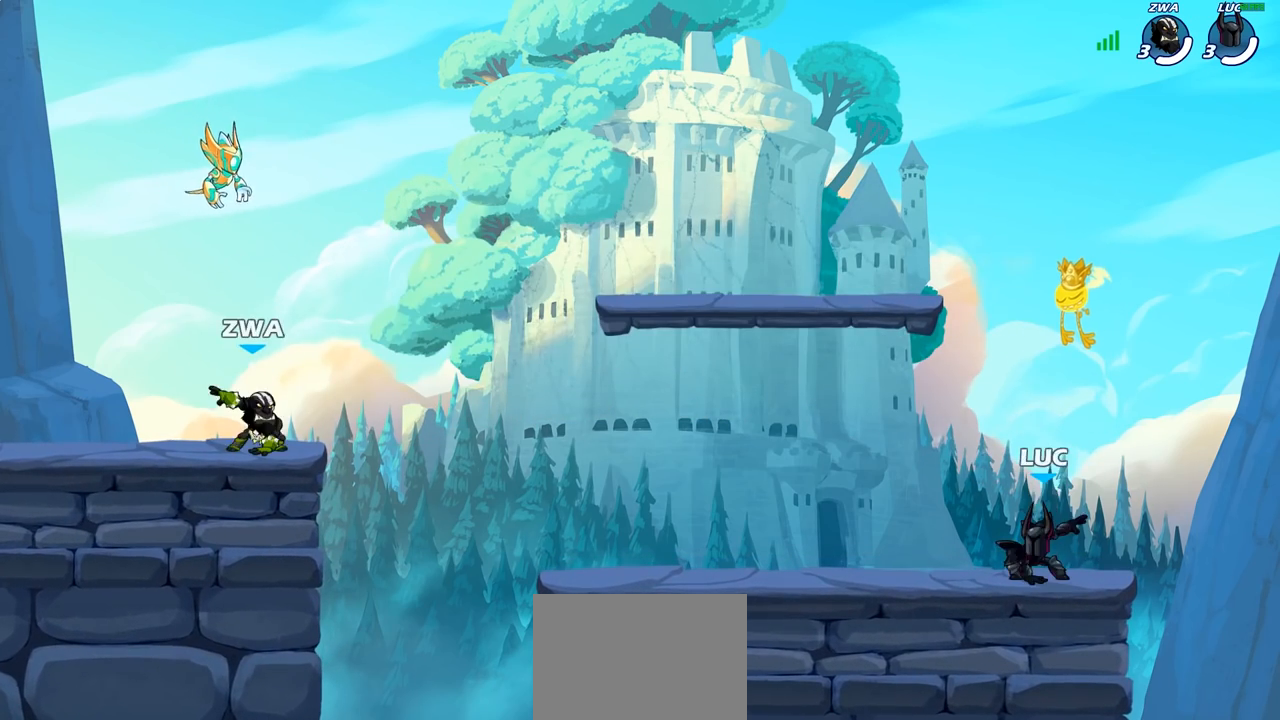
{"buttons": [], "left_stick": "center", "right_stick": "center", "events": [[50, "SELECT", "down"], [117, "right_stick", "left"], [167, "SELECT", "up"], [317, "right_stick", "center"]]}
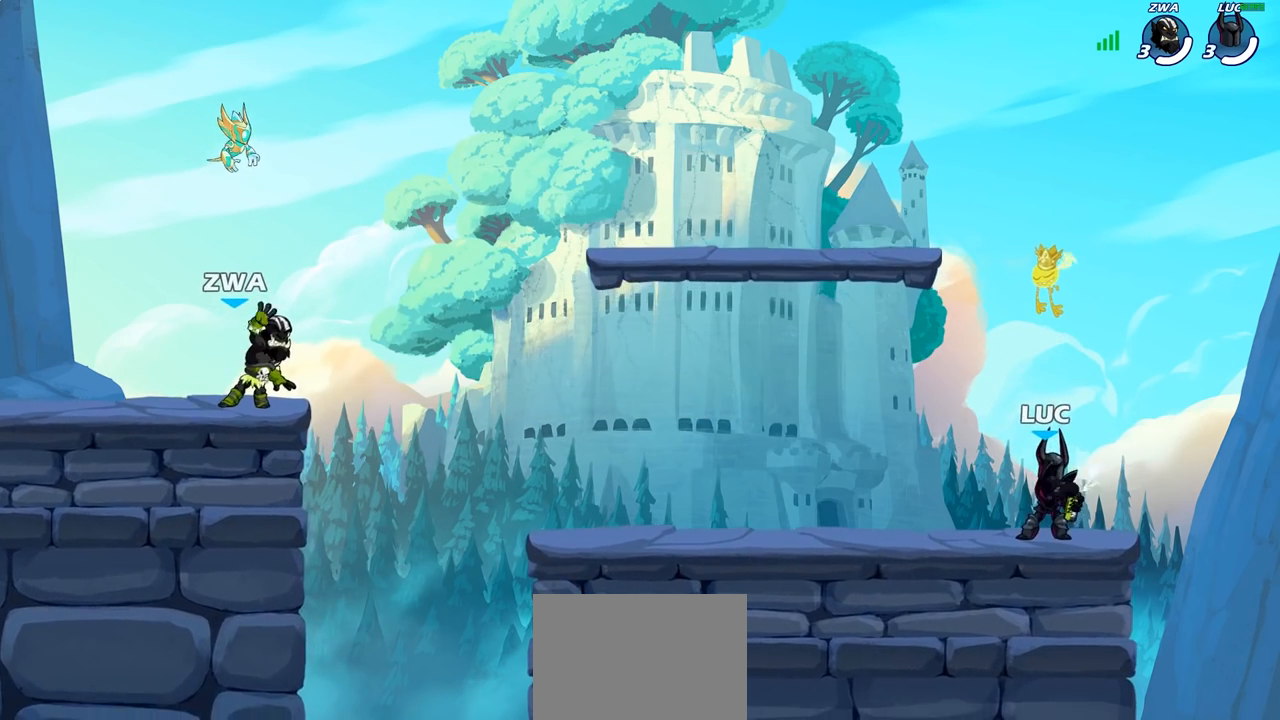
{"buttons": [], "left_stick": "center", "right_stick": "center", "events": []}
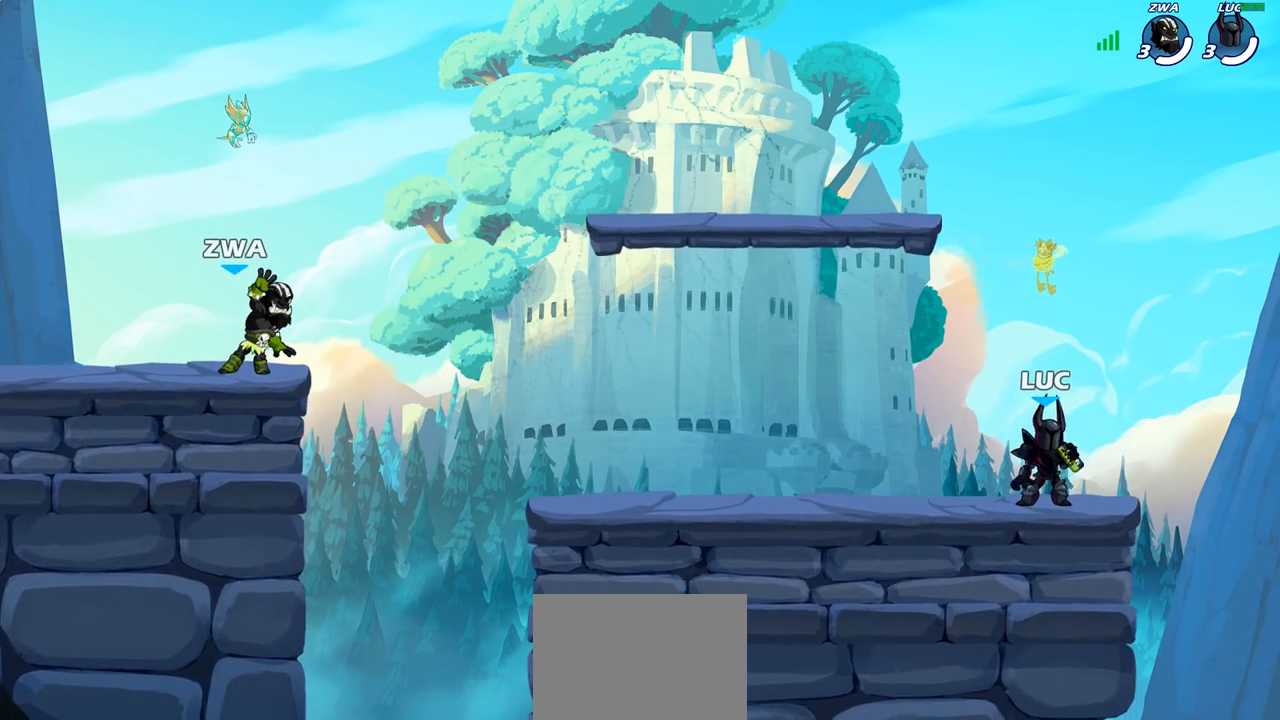
{"buttons": [], "left_stick": "center", "right_stick": "center", "events": []}
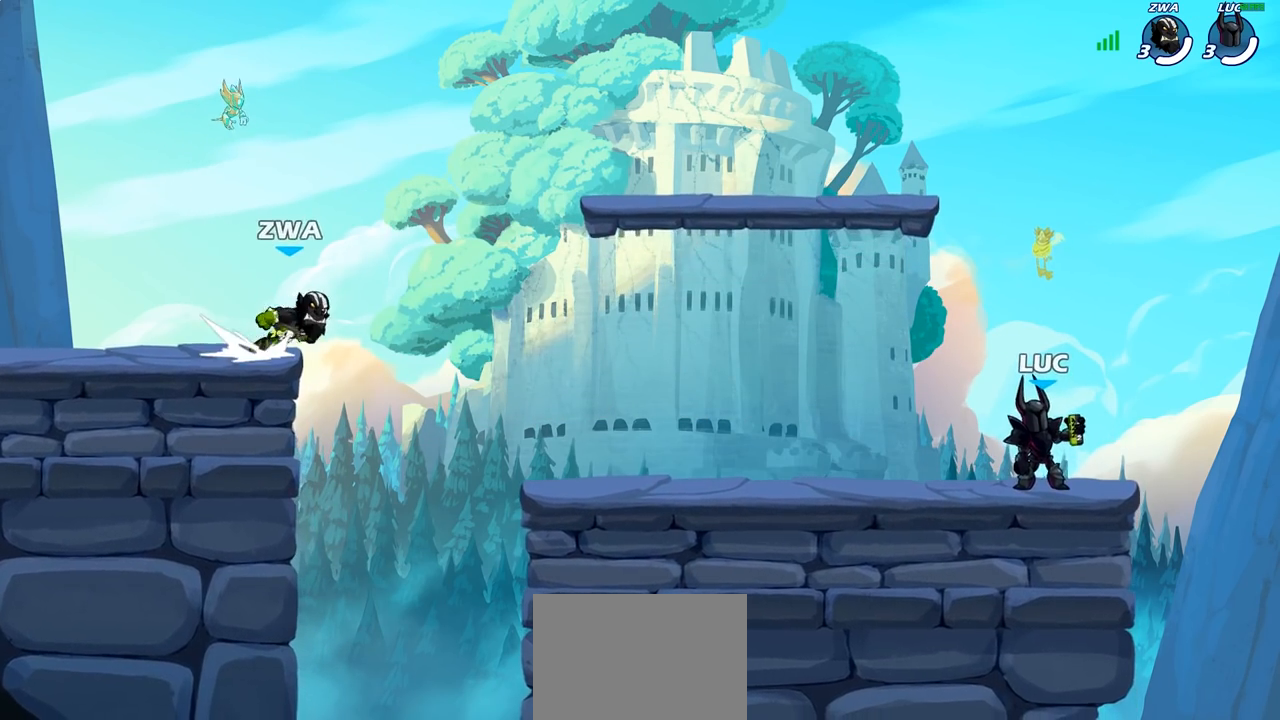
{"buttons": ["CROSS", "R2"], "left_stick": "left", "right_stick": "center", "events": [[367, "left_stick", "left"], [450, "R2", "down"], [500, "CROSS", "down"]]}
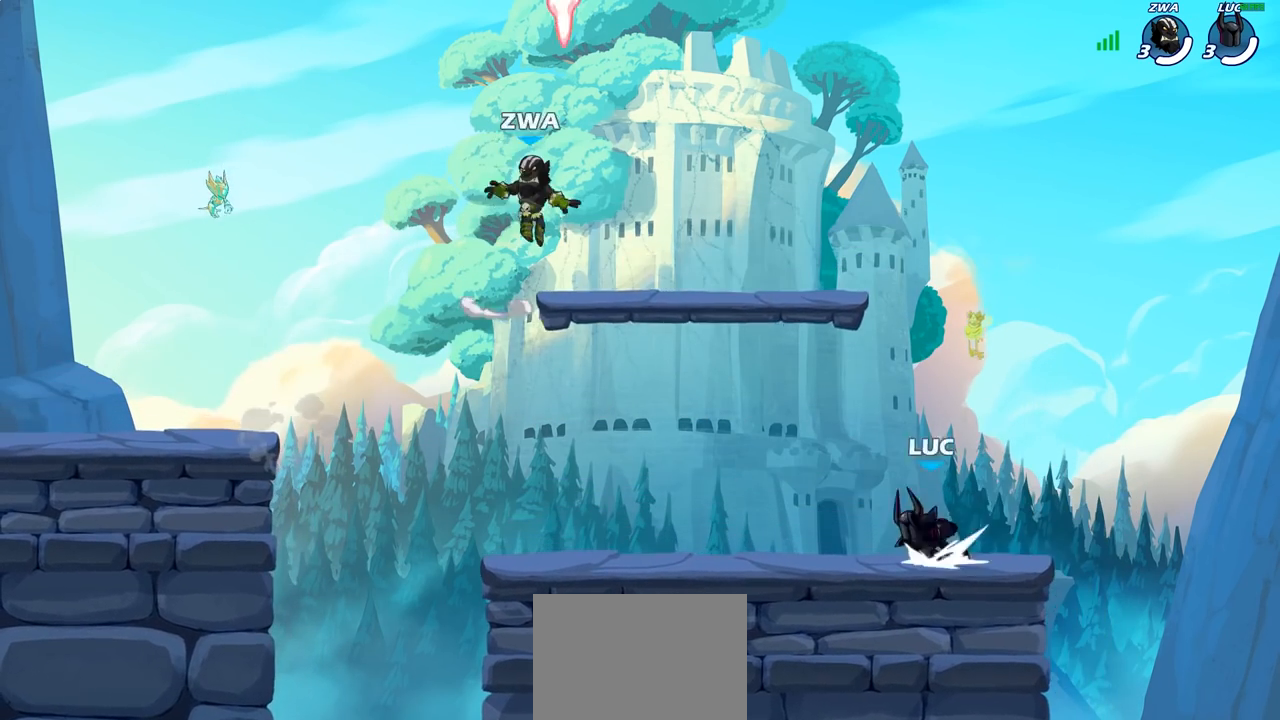
{"buttons": [], "left_stick": "left", "right_stick": "center", "events": [[133, "CROSS", "up"], [133, "R2", "up"], [283, "left_stick", "down"], [417, "left_stick", "left"]]}
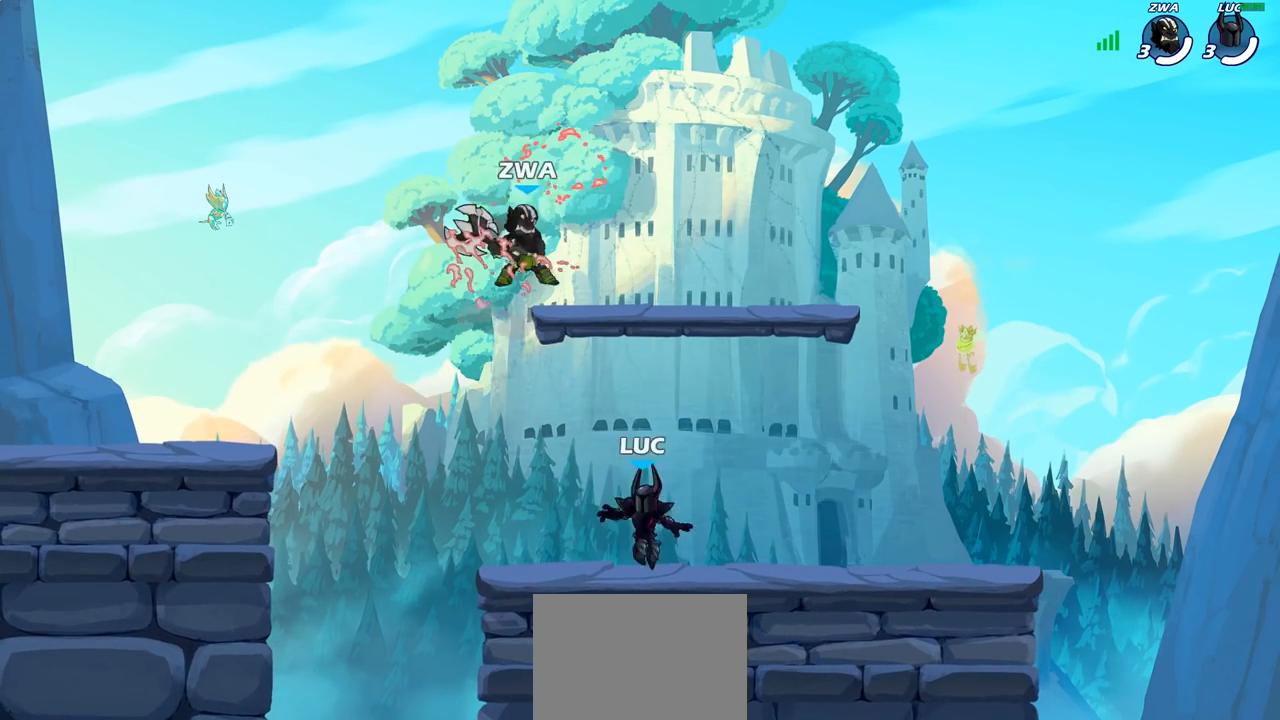
{"buttons": ["CROSS", "R2"], "left_stick": "up-left", "right_stick": "center", "events": [[117, "left_stick", "up-right"], [283, "left_stick", "up-left"], [383, "CROSS", "down"], [417, "R2", "down"]]}
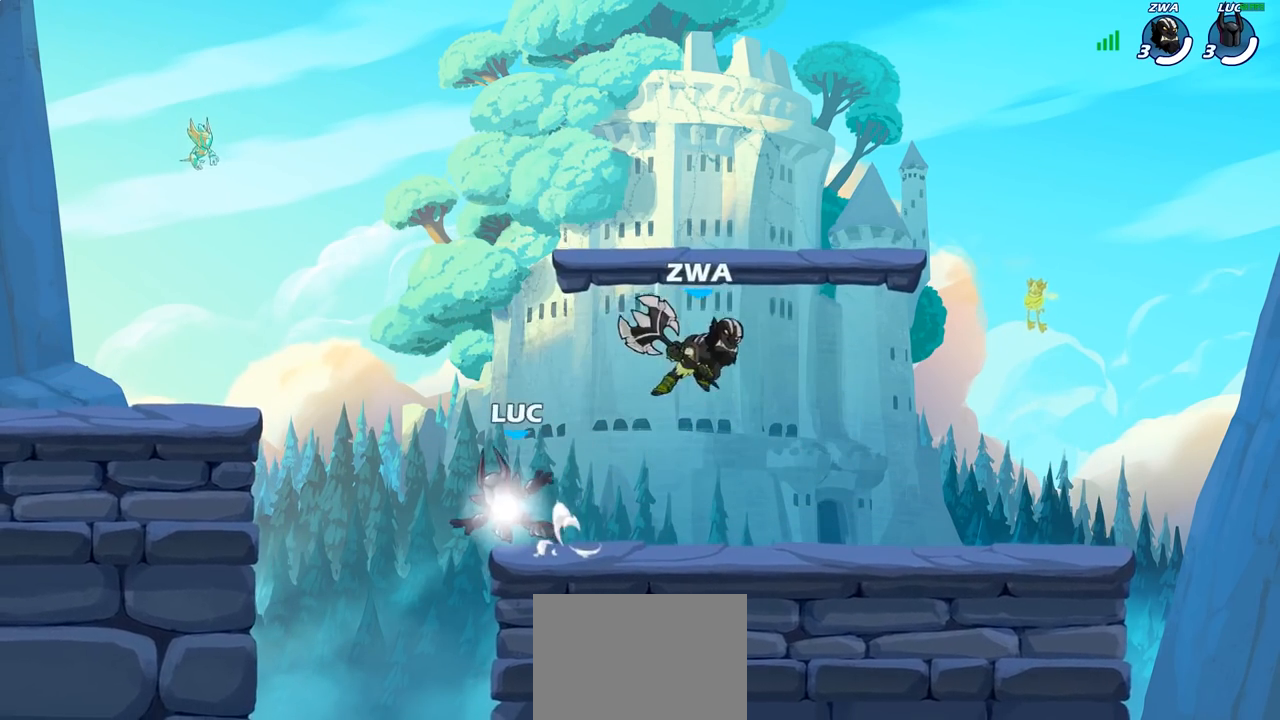
{"buttons": ["CROSS"], "left_stick": "up-left", "right_stick": "center", "events": [[133, "CROSS", "up"], [133, "R2", "up"], [233, "CROSS", "down"], [300, "left_stick", "up-right"], [383, "CROSS", "up"], [433, "CROSS", "down"], [450, "left_stick", "up-left"]]}
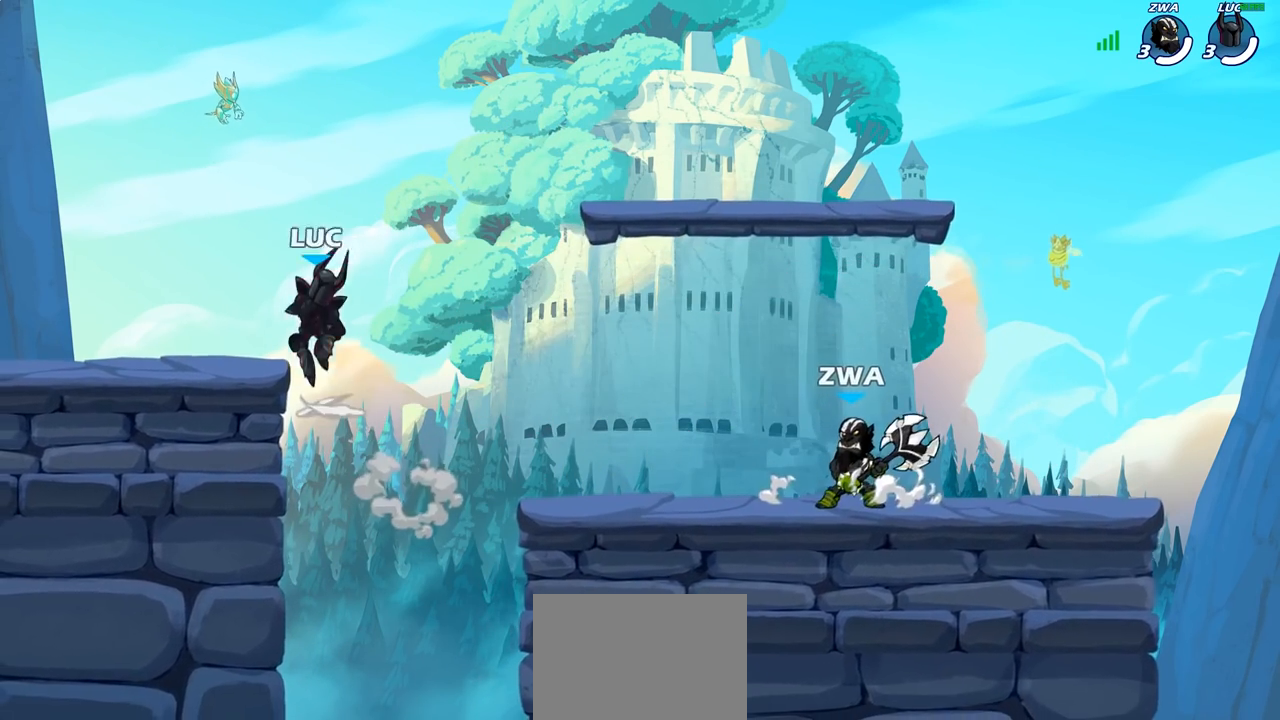
{"buttons": [], "left_stick": "center", "right_stick": "center", "events": [[50, "CROSS", "up"], [150, "left_stick", "down-left"], [267, "left_stick", "down-right"], [483, "left_stick", "center"]]}
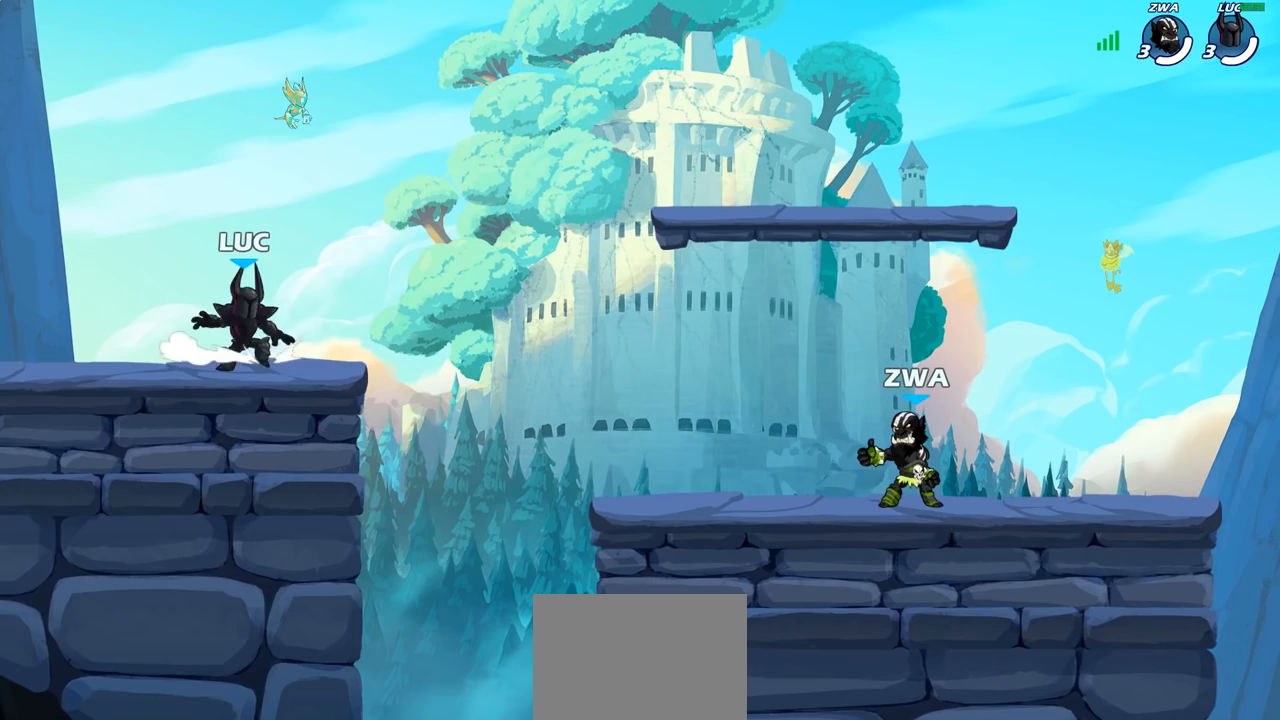
{"buttons": [], "left_stick": "center", "right_stick": "center", "events": []}
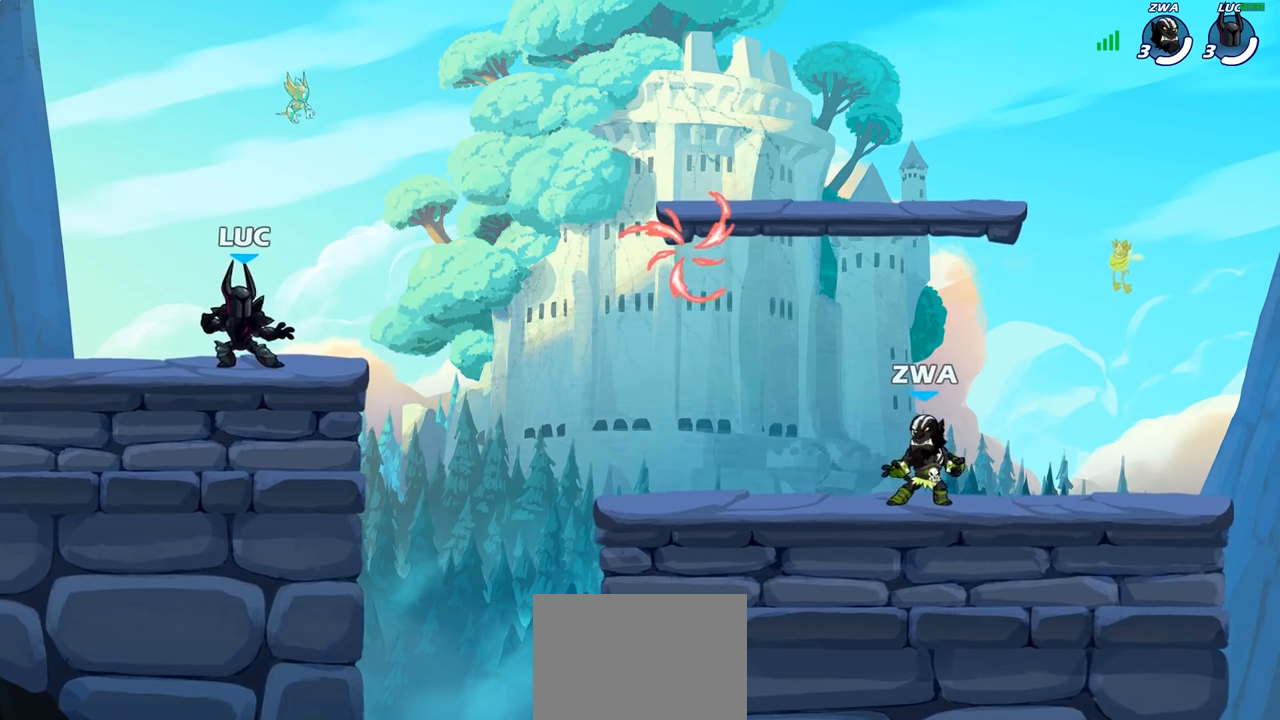
{"buttons": [], "left_stick": "down-right", "right_stick": "center", "events": [[67, "left_stick", "right"], [183, "R2", "down"], [200, "CROSS", "down"], [350, "CROSS", "up"], [383, "R2", "up"], [417, "left_stick", "down-right"]]}
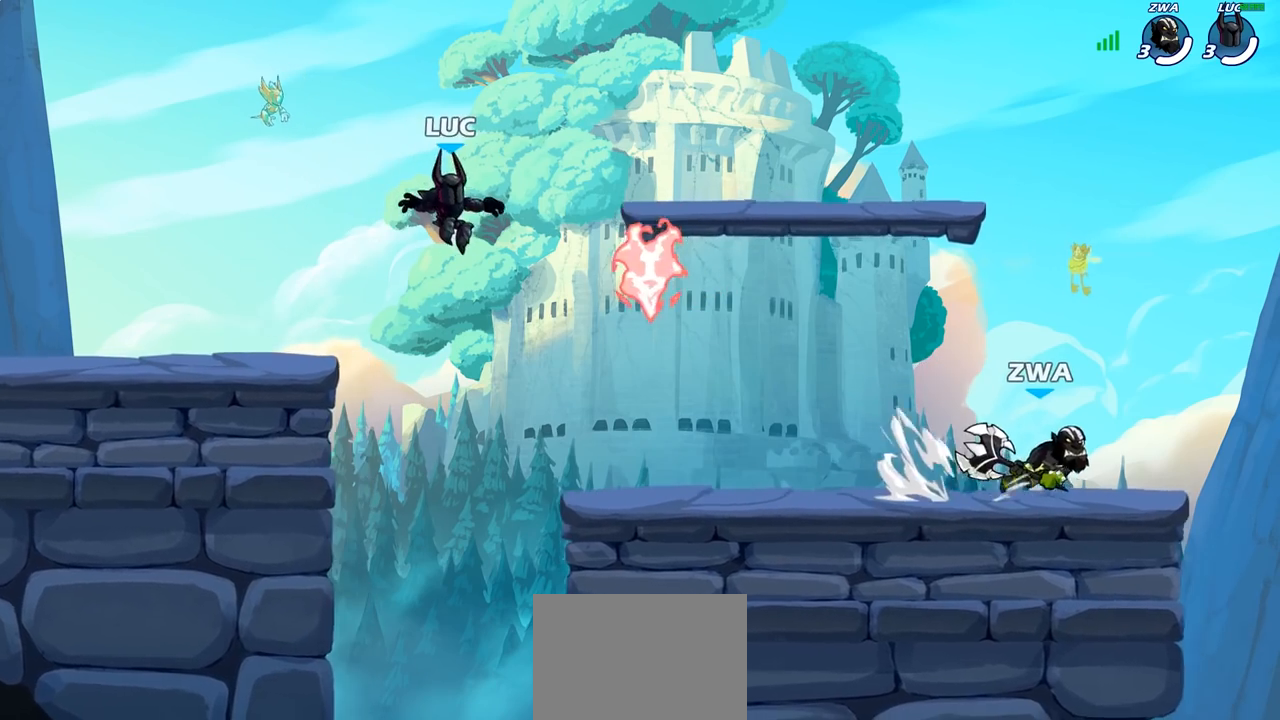
{"buttons": [], "left_stick": "right", "right_stick": "center", "events": [[83, "left_stick", "down"], [183, "left_stick", "down-left"], [333, "R1", "down"], [383, "left_stick", "right"], [433, "R1", "up"]]}
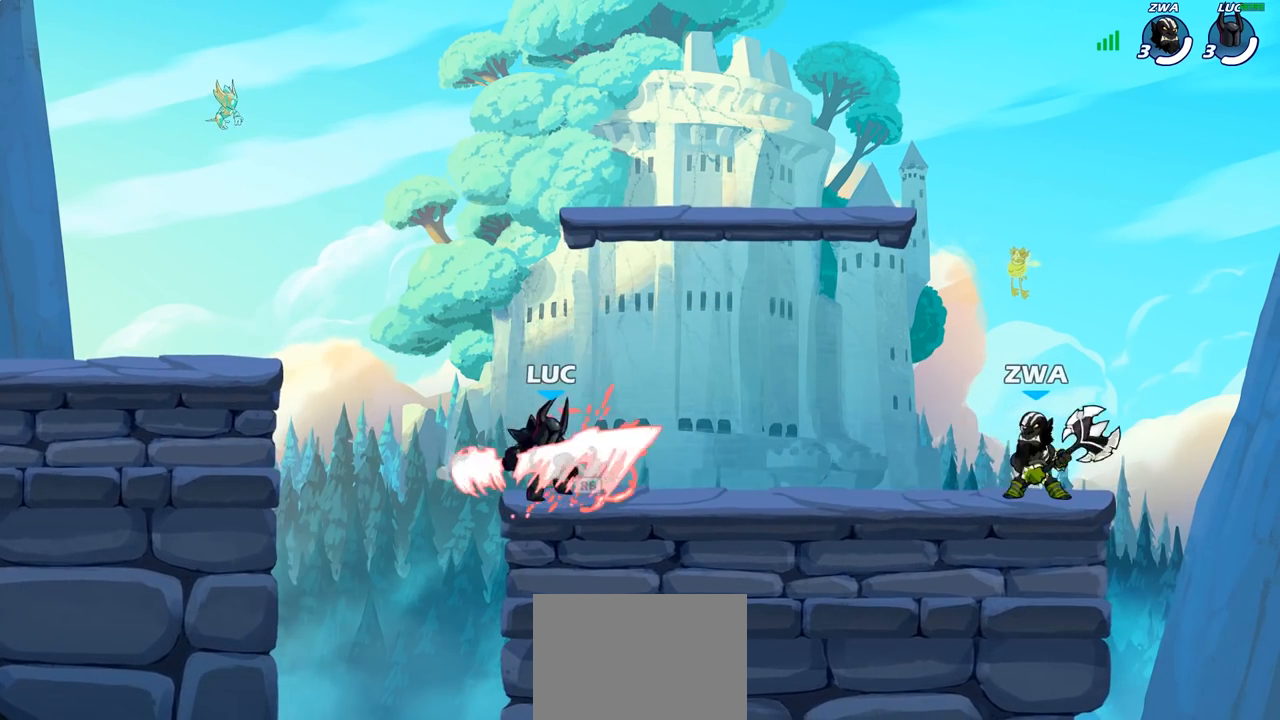
{"buttons": [], "left_stick": "up-right", "right_stick": "center", "events": [[17, "left_stick", "up-left"], [167, "left_stick", "up-right"], [283, "left_stick", "left"], [450, "left_stick", "up-right"]]}
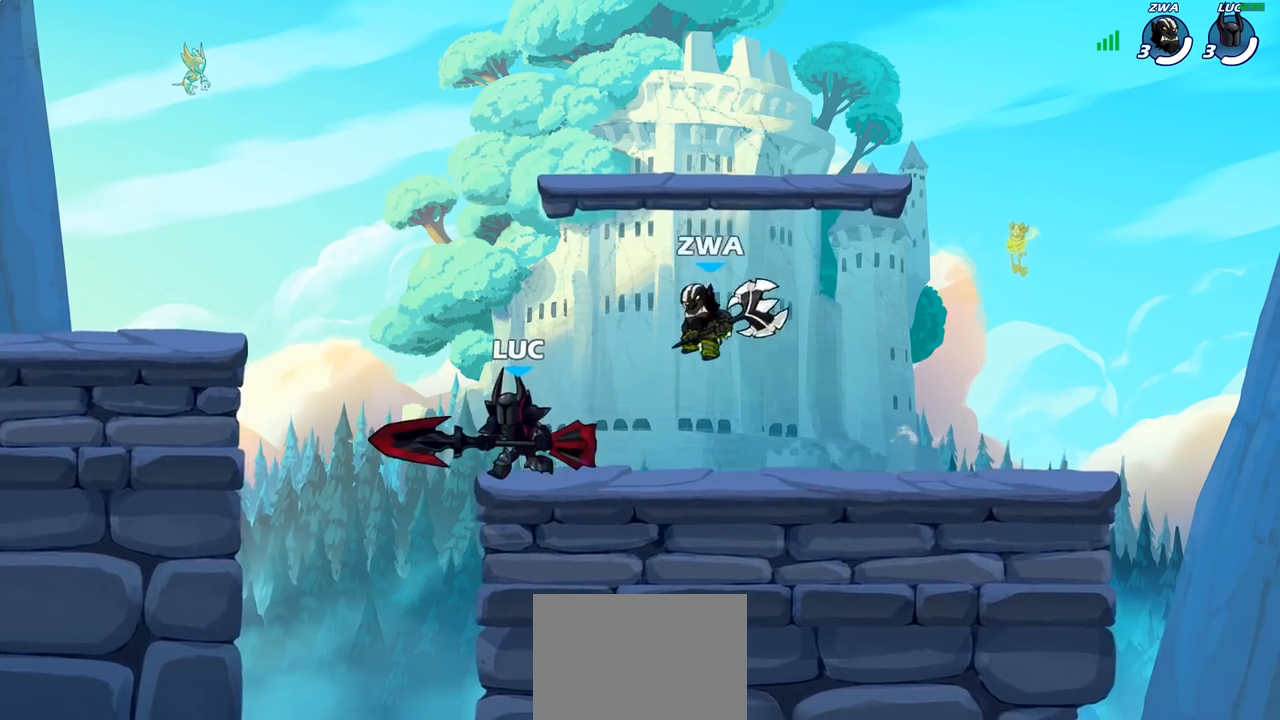
{"buttons": [], "left_stick": "center", "right_stick": "center", "events": [[150, "left_stick", "center"], [300, "CROSS", "down"], [400, "CROSS", "up"]]}
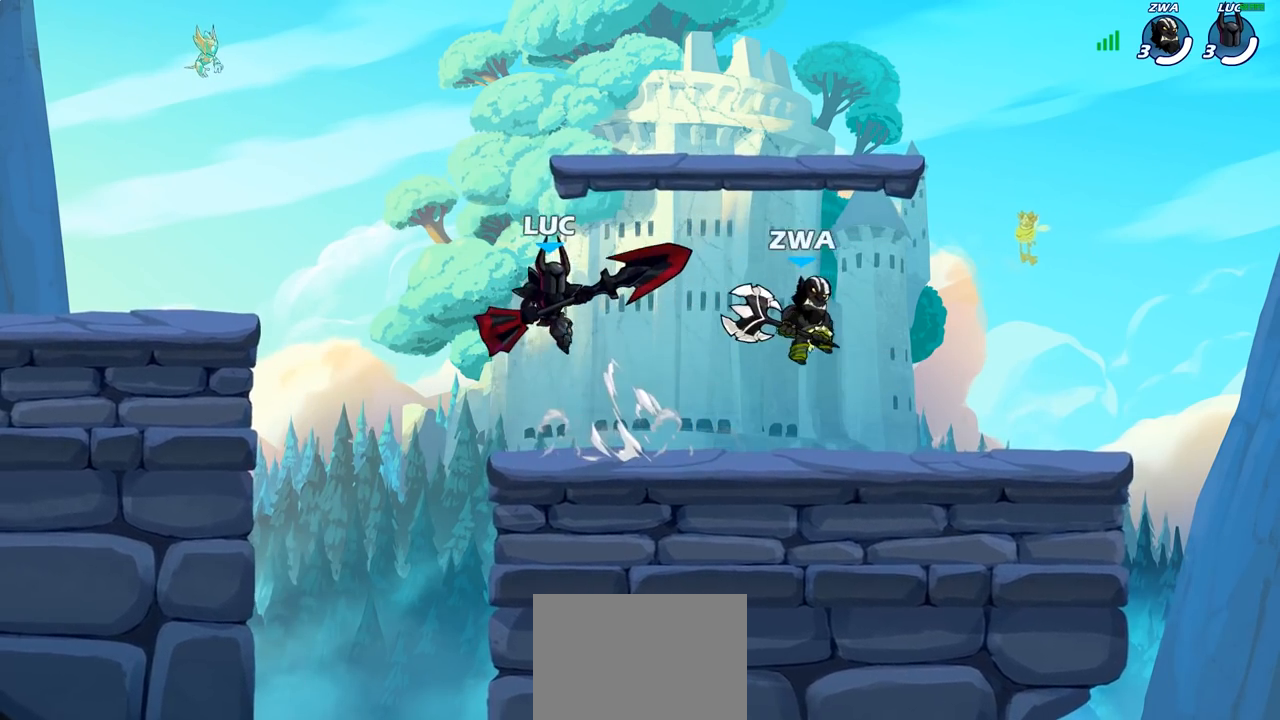
{"buttons": [], "left_stick": "right", "right_stick": "center", "events": [[250, "left_stick", "right"]]}
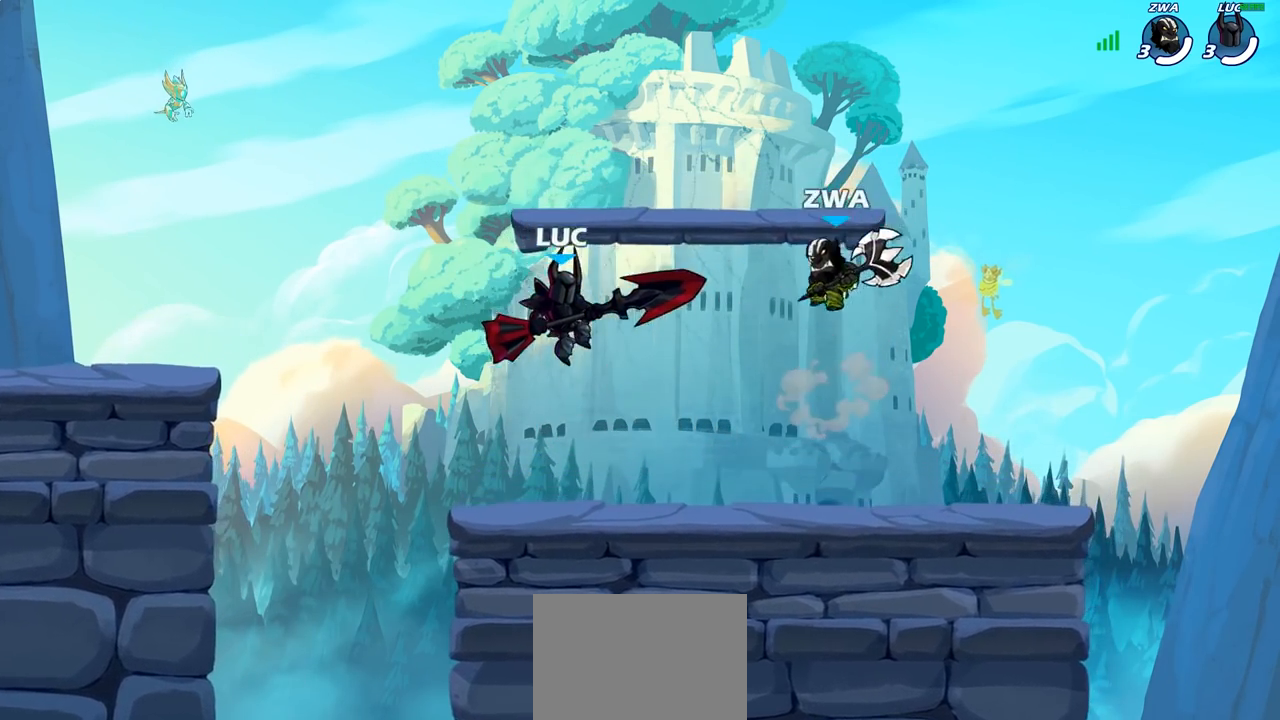
{"buttons": [], "left_stick": "right", "right_stick": "center", "events": [[33, "SQUARE", "down"], [83, "left_stick", "center"], [100, "SQUARE", "up"], [217, "left_stick", "right"]]}
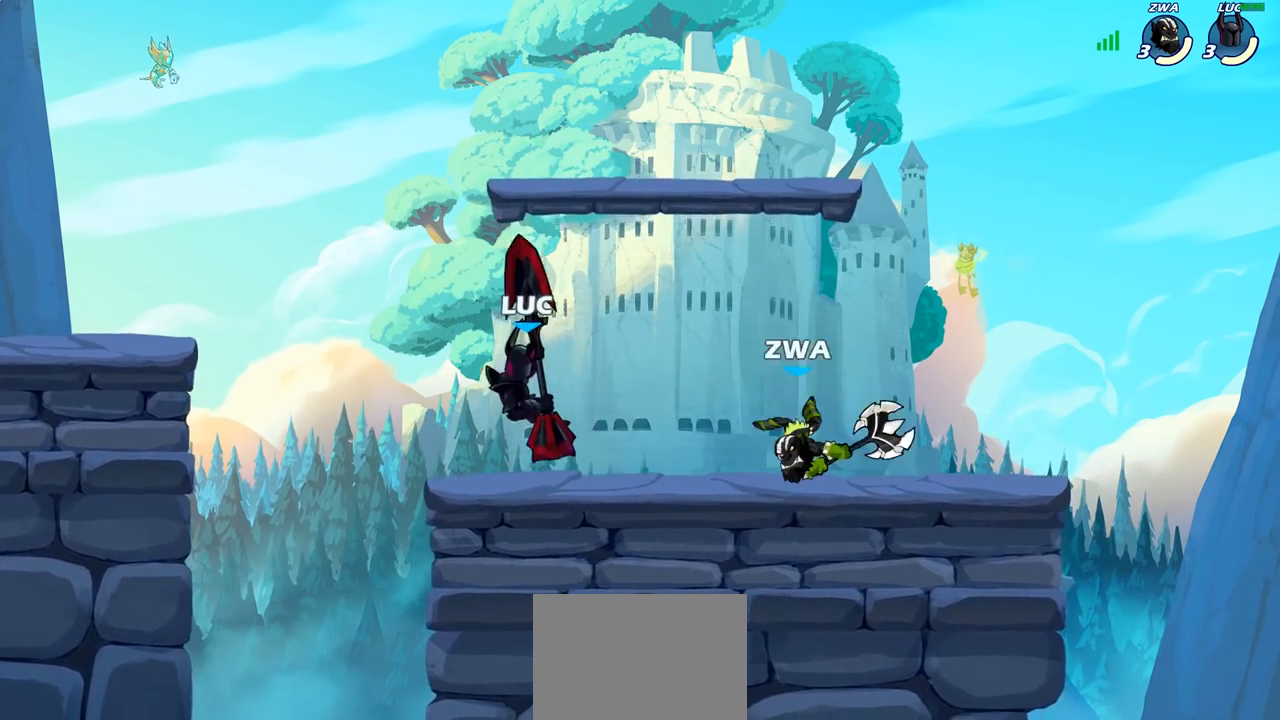
{"buttons": ["SQUARE"], "left_stick": "down-right", "right_stick": "center", "events": [[100, "left_stick", "up"], [183, "CROSS", "down"], [183, "left_stick", "up-right"], [283, "left_stick", "right"], [333, "CROSS", "up"], [450, "left_stick", "down-right"], [500, "SQUARE", "down"]]}
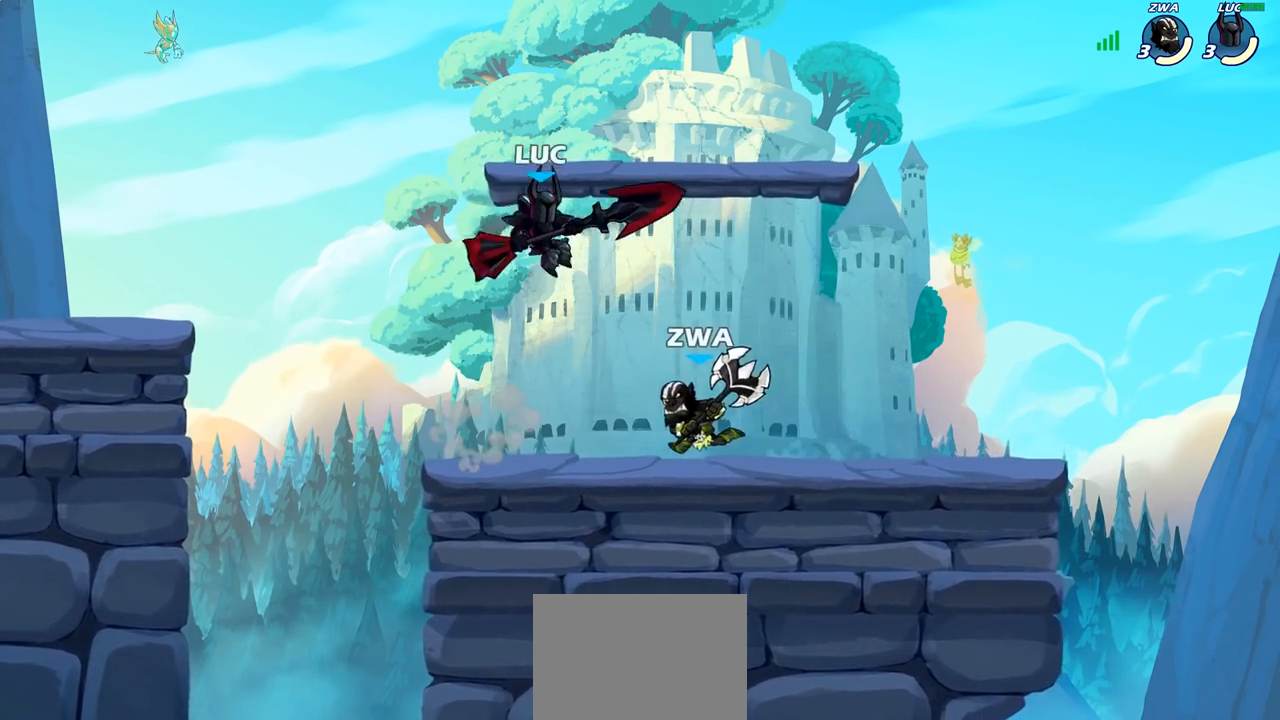
{"buttons": [], "left_stick": "right", "right_stick": "center", "events": [[100, "SQUARE", "up"], [117, "left_stick", "down-left"], [183, "left_stick", "center"], [400, "left_stick", "right"]]}
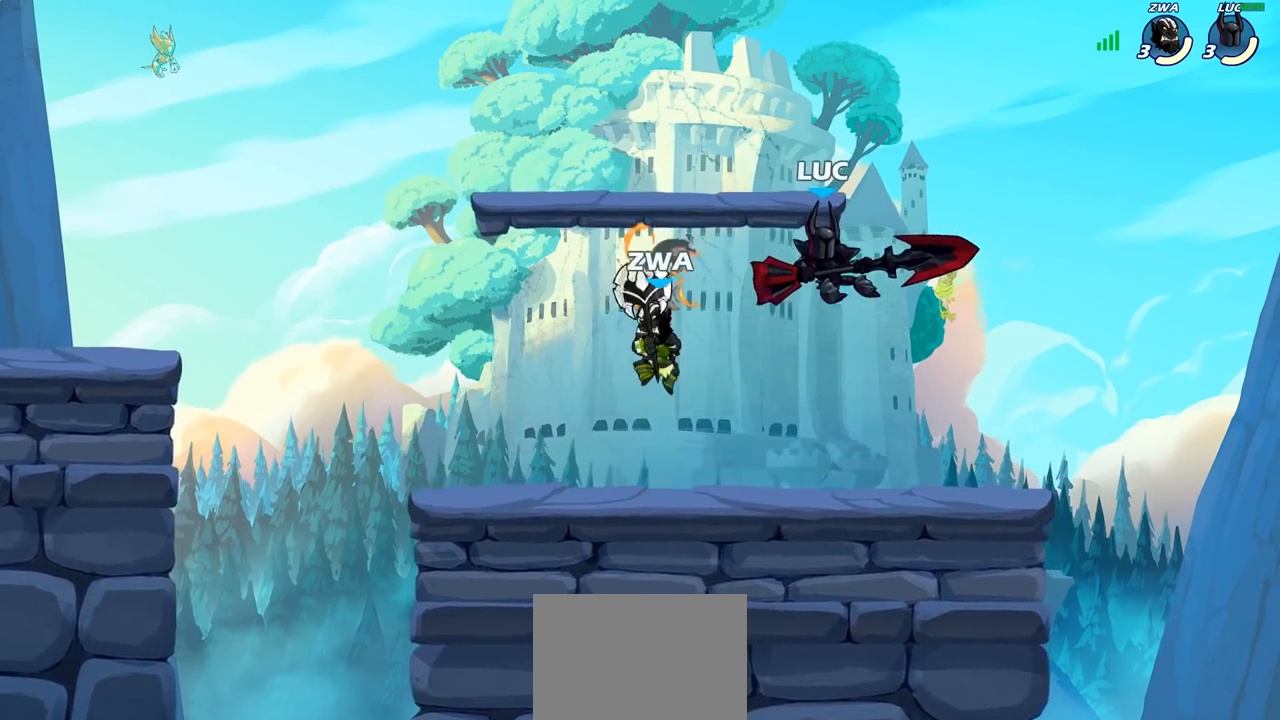
{"buttons": ["R2"], "left_stick": "up-left", "right_stick": "center", "events": [[250, "CROSS", "down"], [267, "left_stick", "up-left"], [367, "R2", "down"], [383, "CROSS", "up"]]}
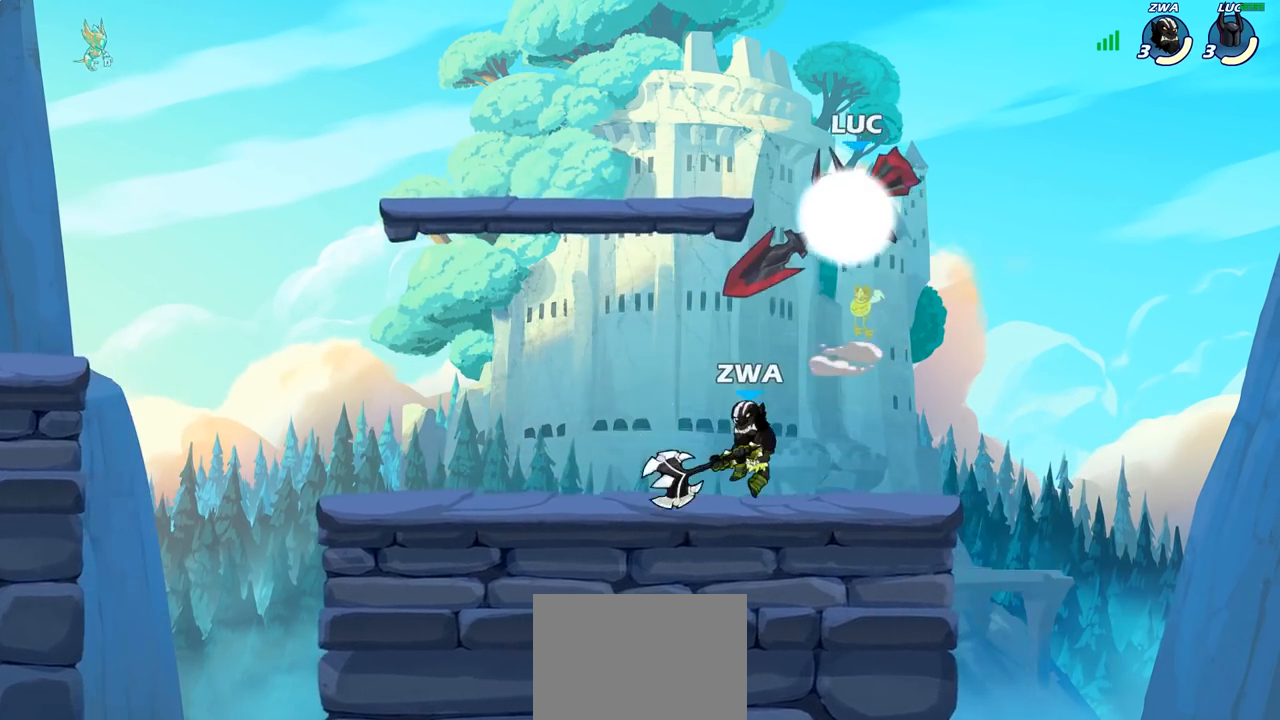
{"buttons": [], "left_stick": "right", "right_stick": "center", "events": [[33, "left_stick", "down"], [50, "R2", "up"], [233, "left_stick", "right"], [300, "left_stick", "center"], [317, "SQUARE", "down"], [400, "SQUARE", "up"], [500, "left_stick", "right"]]}
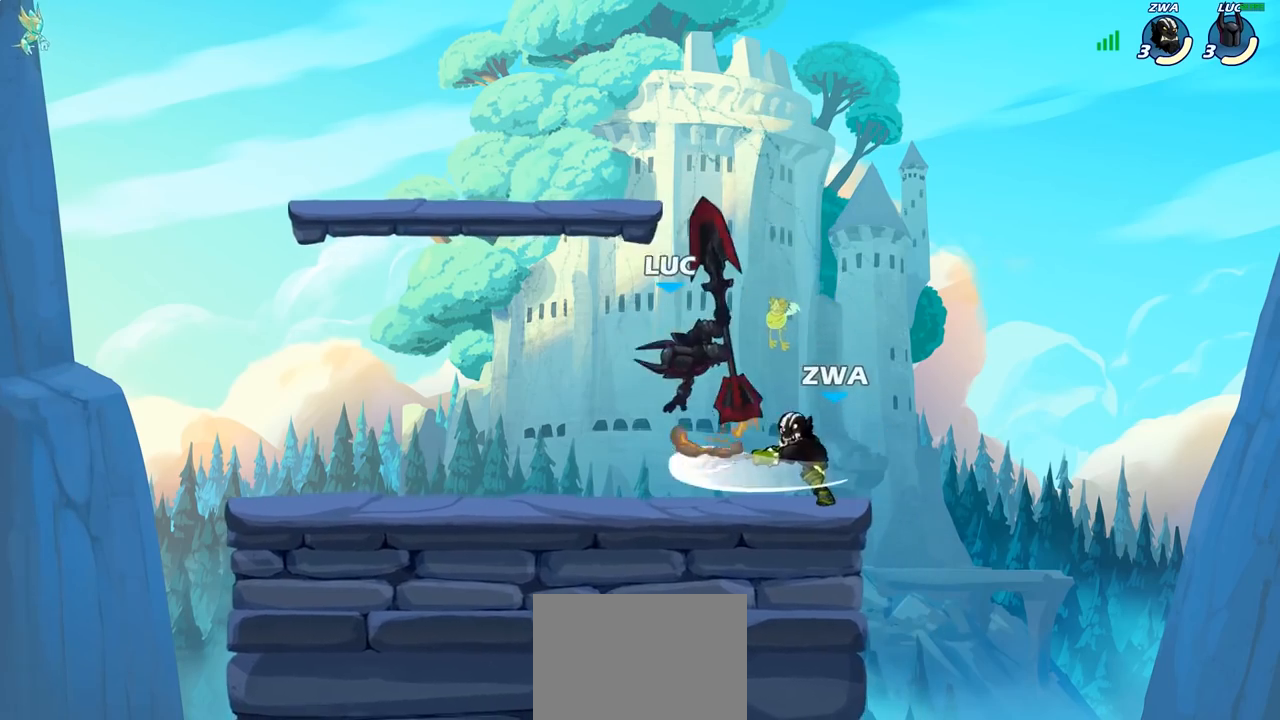
{"buttons": [], "left_stick": "left", "right_stick": "center", "events": [[350, "left_stick", "center"], [417, "left_stick", "left"]]}
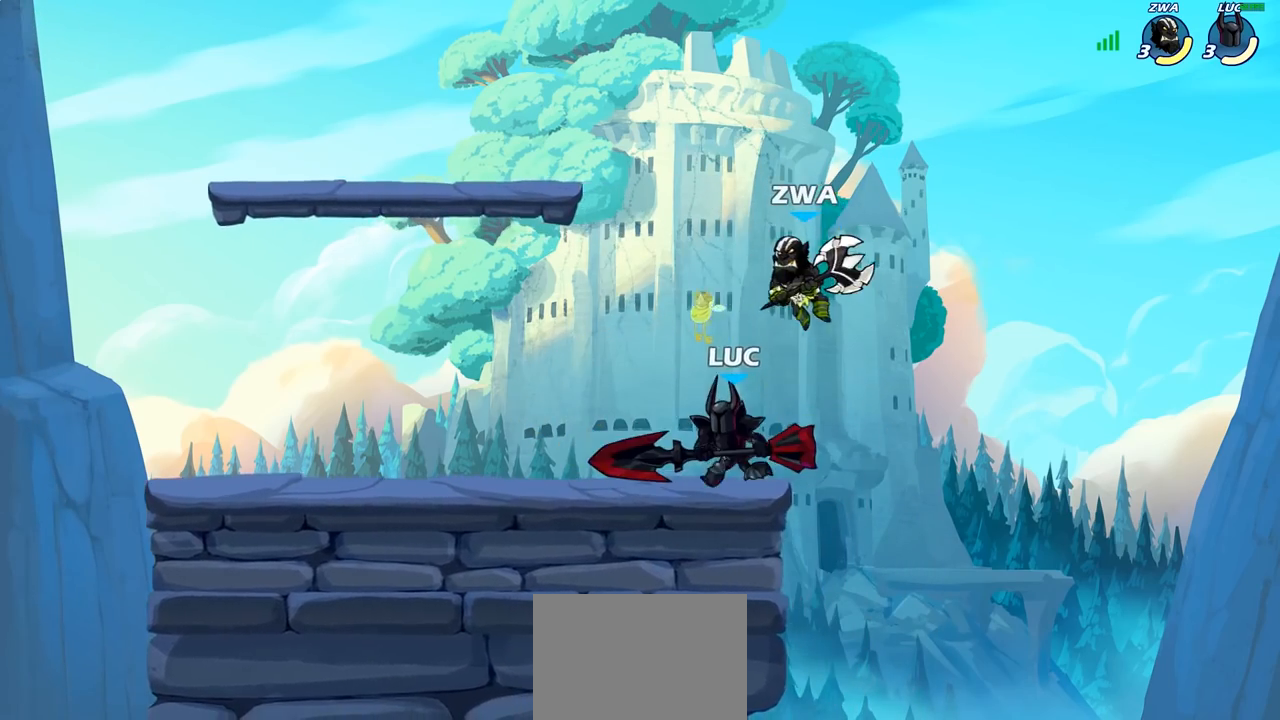
{"buttons": [], "left_stick": "left", "right_stick": "center", "events": [[217, "left_stick", "up-right"], [317, "CROSS", "down"], [317, "left_stick", "up-left"], [383, "SQUARE", "down"], [433, "CROSS", "up"], [450, "SQUARE", "up"], [467, "left_stick", "left"]]}